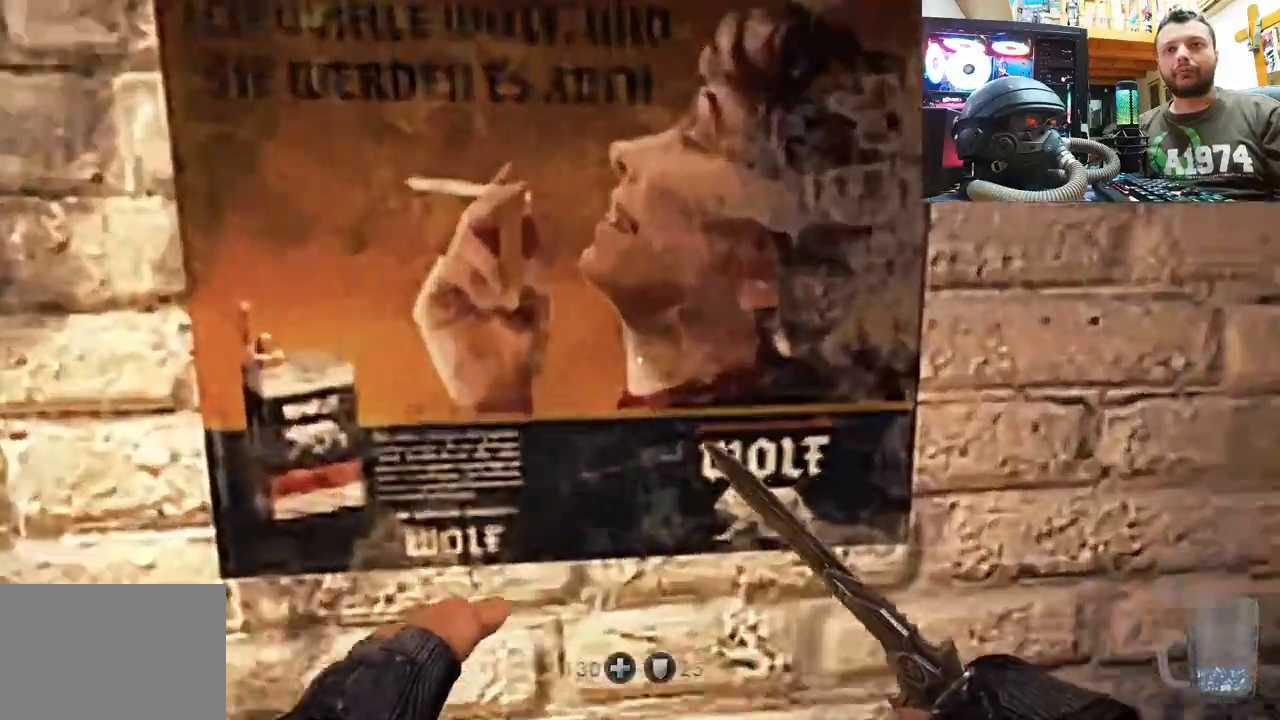
Gameplay with a controller (PlayStation layout); each line is a JSON object with the inputs held at the frame after it. "events" lists button and stick changes between this image and that frame as [ms after this image, input, new state], when the widget could be followed in between. Not read: L1 TOUCHPAD.
{"buttons": [], "left_stick": "down-right", "right_stick": "left", "events": [[167, "right_stick", "left"], [183, "left_stick", "down"], [350, "left_stick", "down-right"]]}
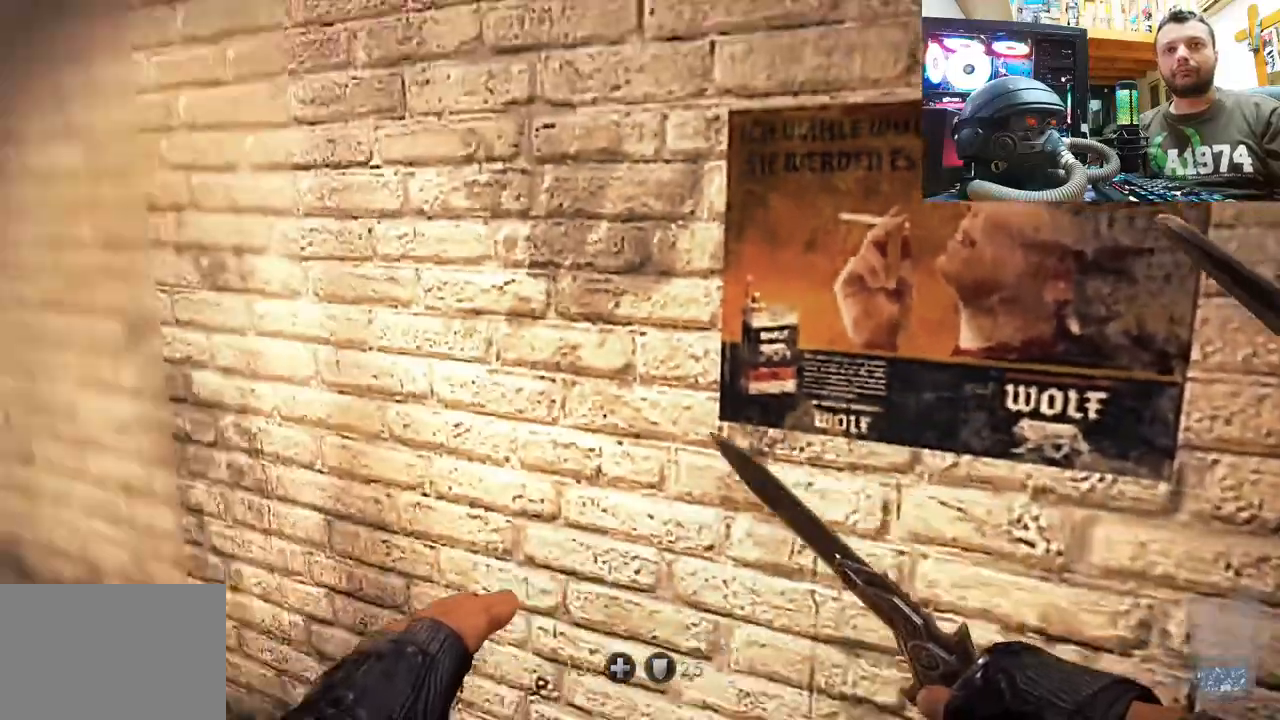
{"buttons": [], "left_stick": "up-right", "right_stick": "left", "events": [[133, "left_stick", "center"], [167, "right_stick", "center"], [250, "right_stick", "left"], [317, "left_stick", "up-right"]]}
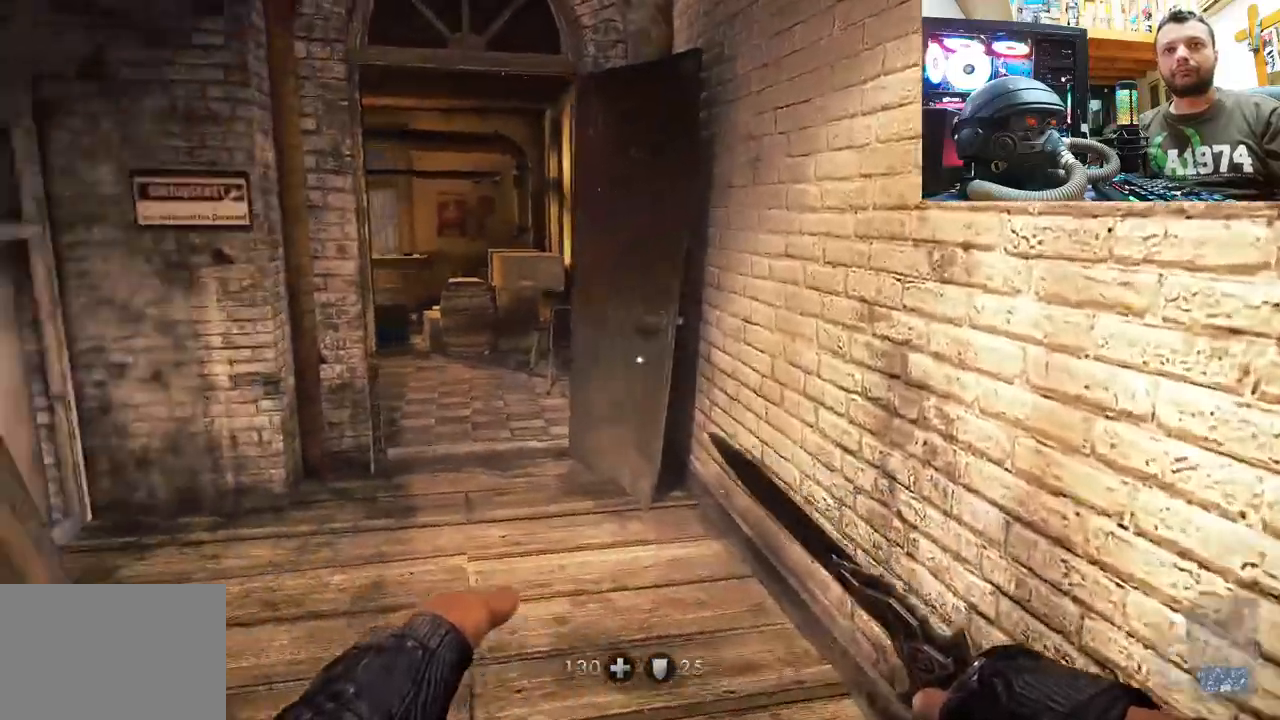
{"buttons": [], "left_stick": "up", "right_stick": "left", "events": [[83, "right_stick", "center"], [133, "left_stick", "up-left"], [233, "right_stick", "left"], [483, "left_stick", "up"]]}
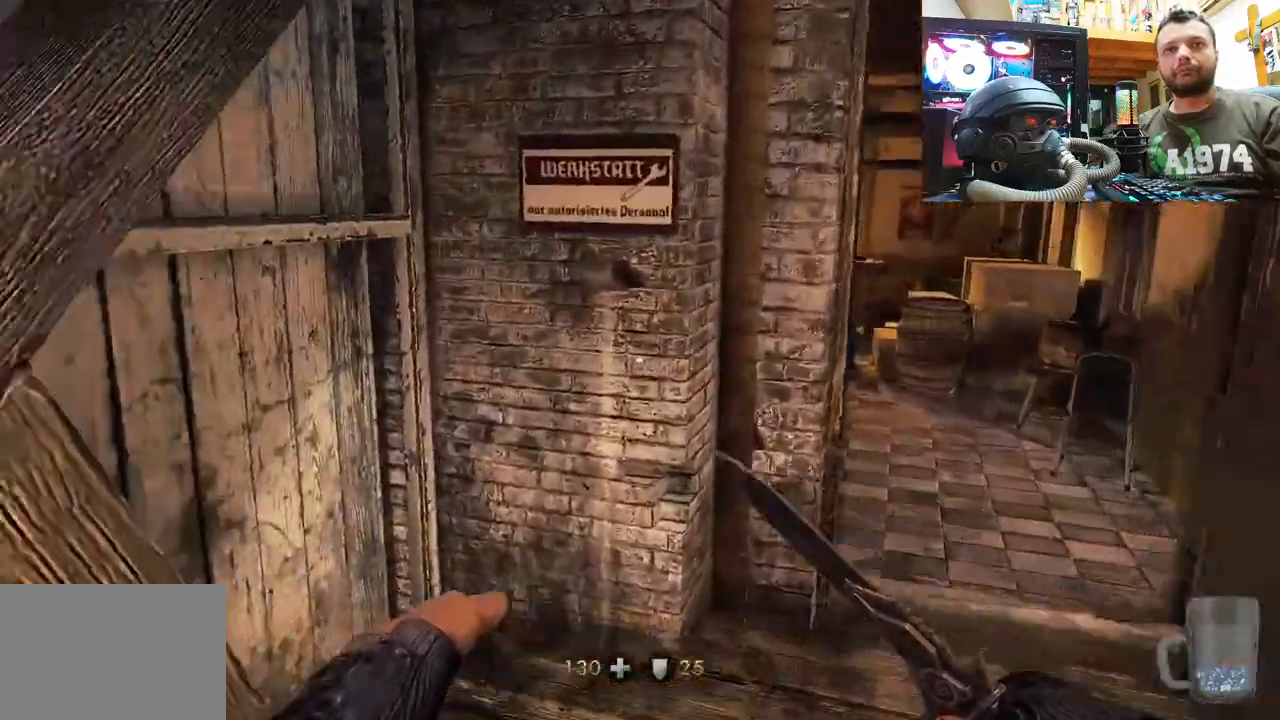
{"buttons": [], "left_stick": "down-right", "right_stick": "up-left", "events": [[50, "right_stick", "center"], [133, "left_stick", "center"], [167, "right_stick", "left"], [217, "left_stick", "down"], [267, "left_stick", "down-right"], [367, "right_stick", "up-left"]]}
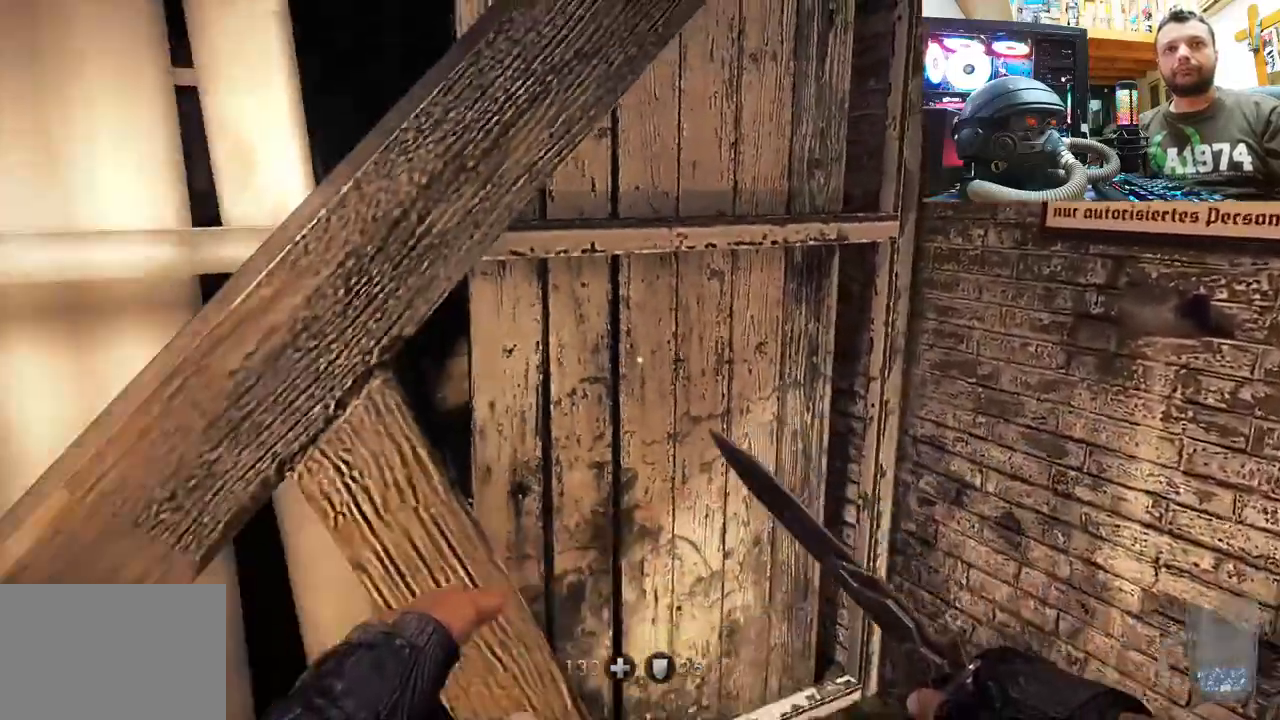
{"buttons": [], "left_stick": "center", "right_stick": "down-right", "events": [[50, "left_stick", "center"], [100, "right_stick", "right"], [150, "left_stick", "down"], [400, "left_stick", "center"], [417, "right_stick", "down-right"]]}
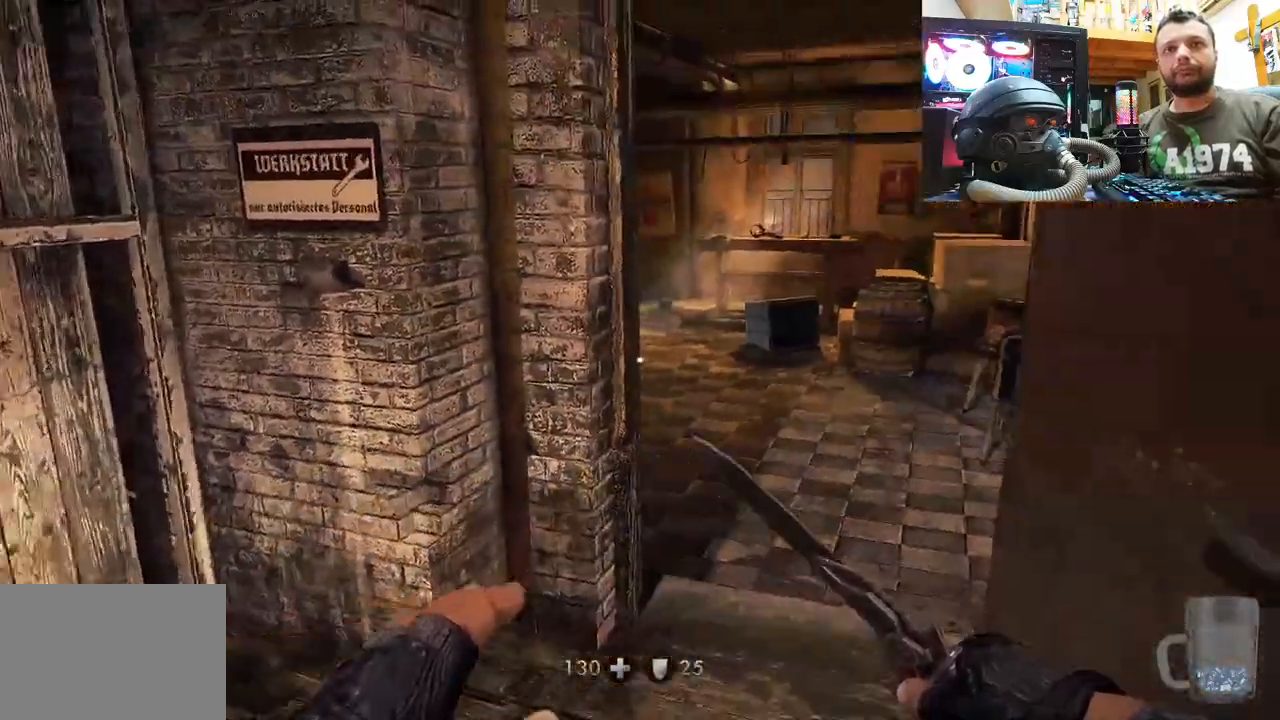
{"buttons": [], "left_stick": "up", "right_stick": "center", "events": [[33, "left_stick", "up"], [50, "right_stick", "center"], [150, "right_stick", "right"], [200, "right_stick", "down-right"], [467, "right_stick", "center"]]}
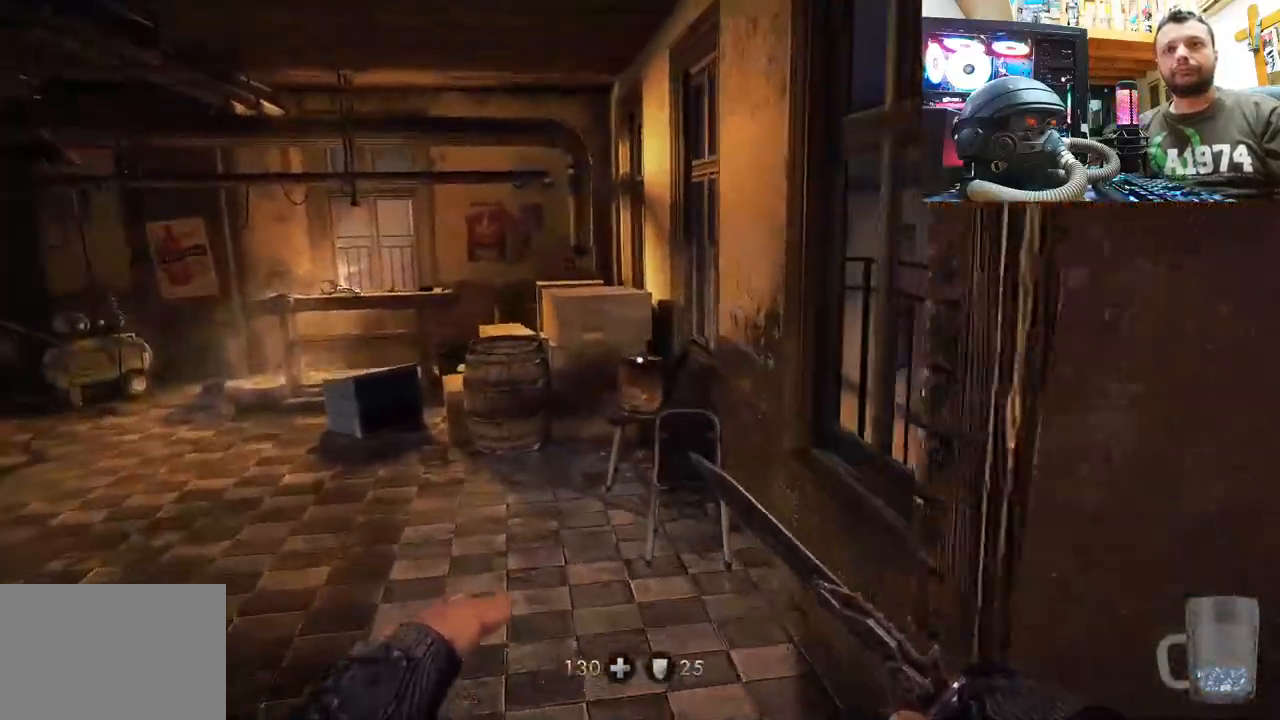
{"buttons": [], "left_stick": "center", "right_stick": "up-left", "events": [[100, "left_stick", "center"], [117, "right_stick", "right"], [300, "right_stick", "center"], [450, "right_stick", "up-left"]]}
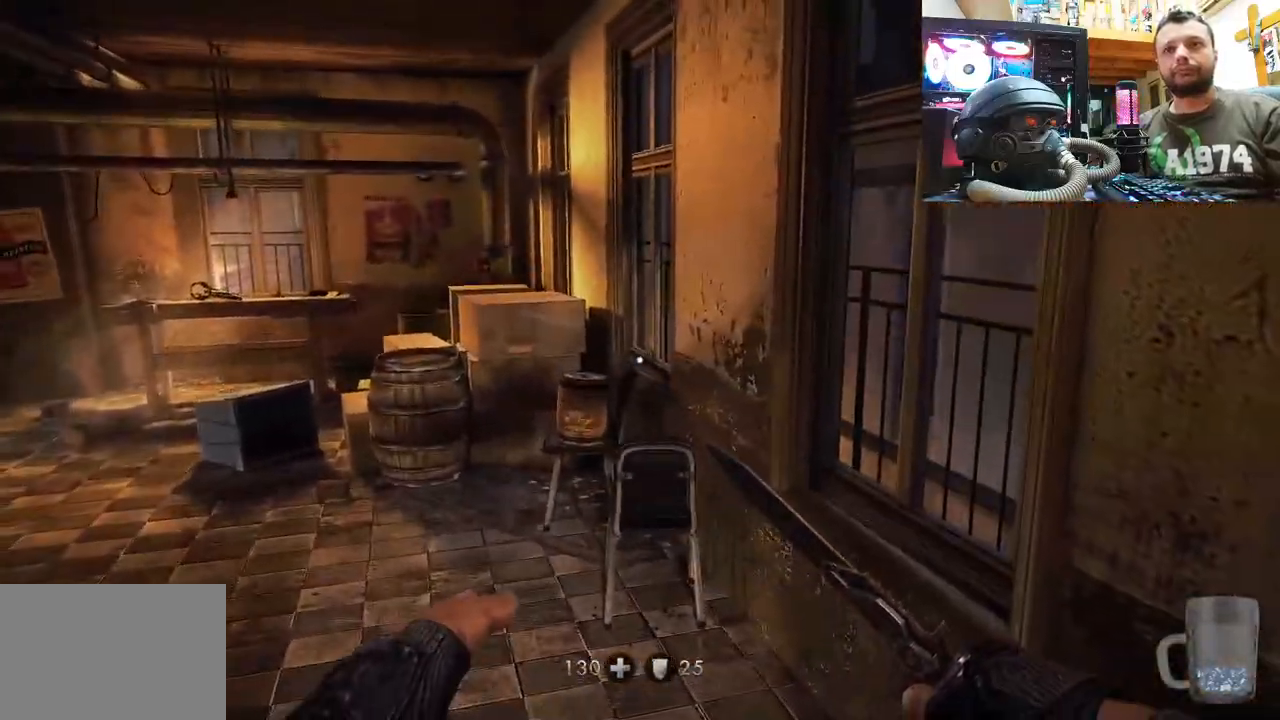
{"buttons": [], "left_stick": "up", "right_stick": "up-left", "events": [[83, "left_stick", "up"], [233, "right_stick", "center"], [300, "right_stick", "up-left"]]}
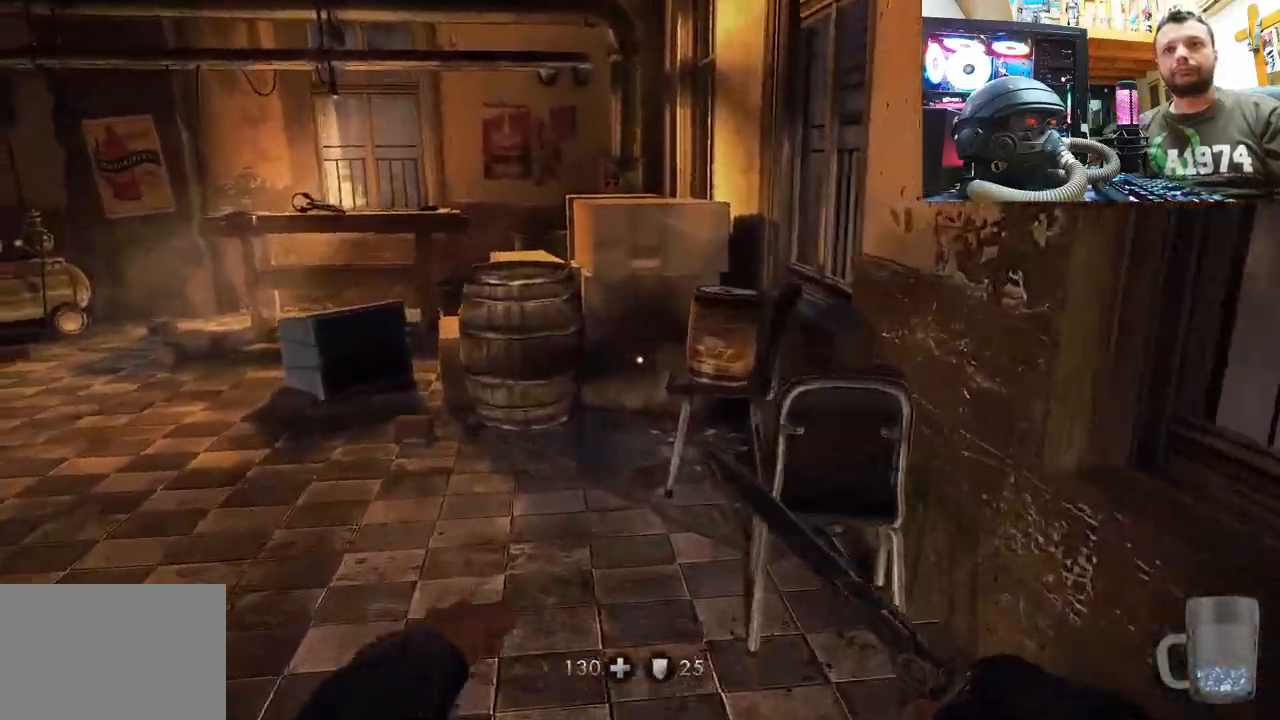
{"buttons": [], "left_stick": "up", "right_stick": "up-right", "events": [[100, "right_stick", "up-right"]]}
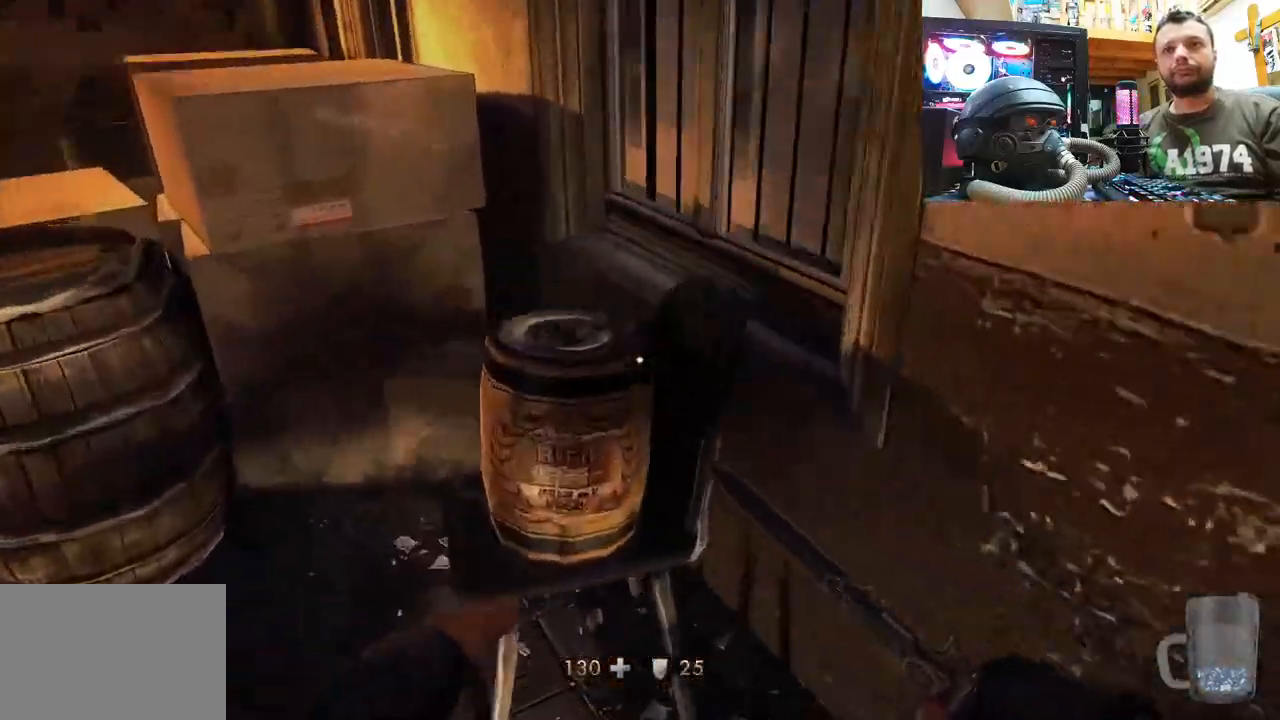
{"buttons": [], "left_stick": "center", "right_stick": "up-right", "events": [[50, "left_stick", "center"], [100, "right_stick", "up"], [400, "right_stick", "up-right"]]}
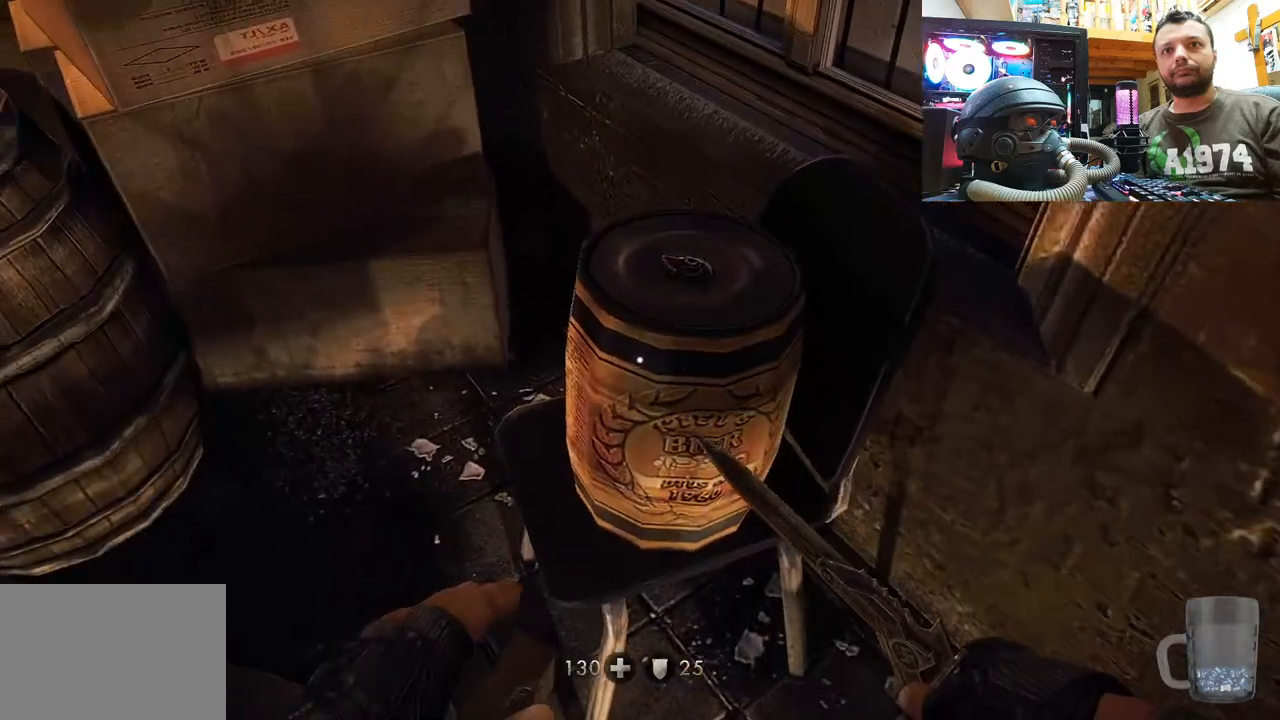
{"buttons": [], "left_stick": "center", "right_stick": "down-left", "events": [[50, "R3", "down"], [50, "right_stick", "center"], [183, "R3", "up"], [433, "right_stick", "down-left"]]}
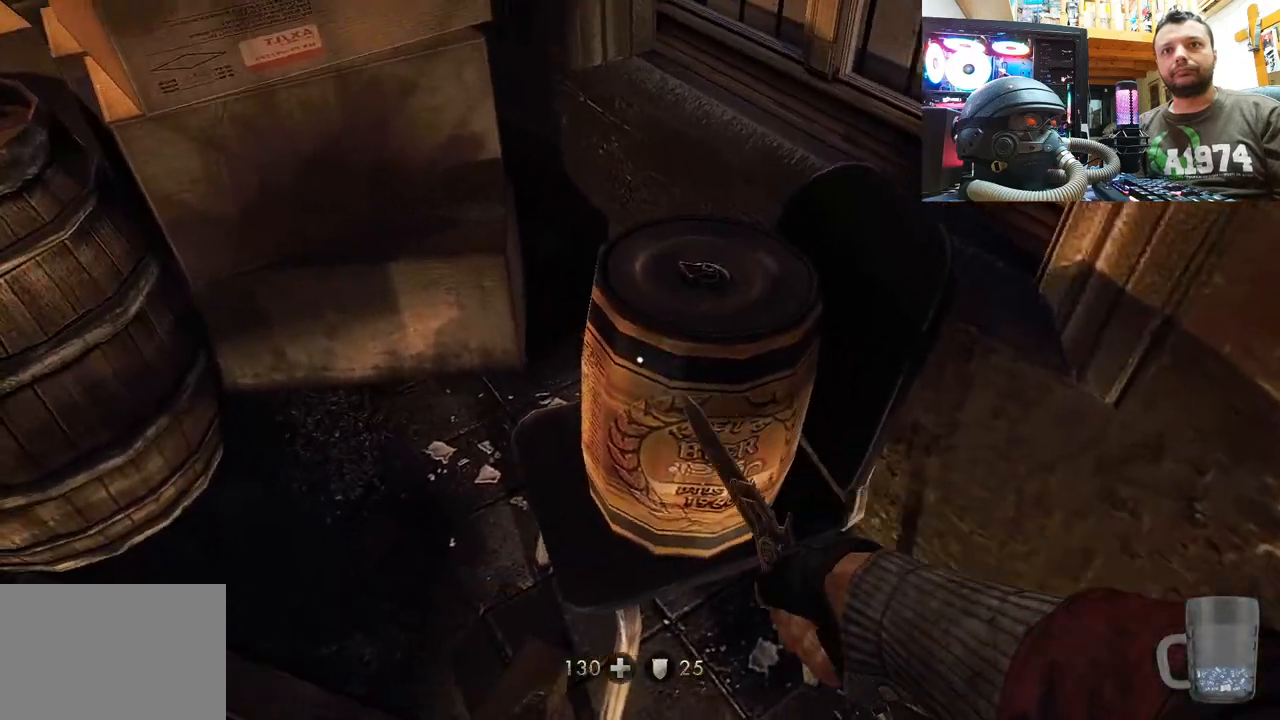
{"buttons": [], "left_stick": "up-left", "right_stick": "left", "events": [[400, "right_stick", "center"], [467, "right_stick", "left"], [500, "left_stick", "up-left"]]}
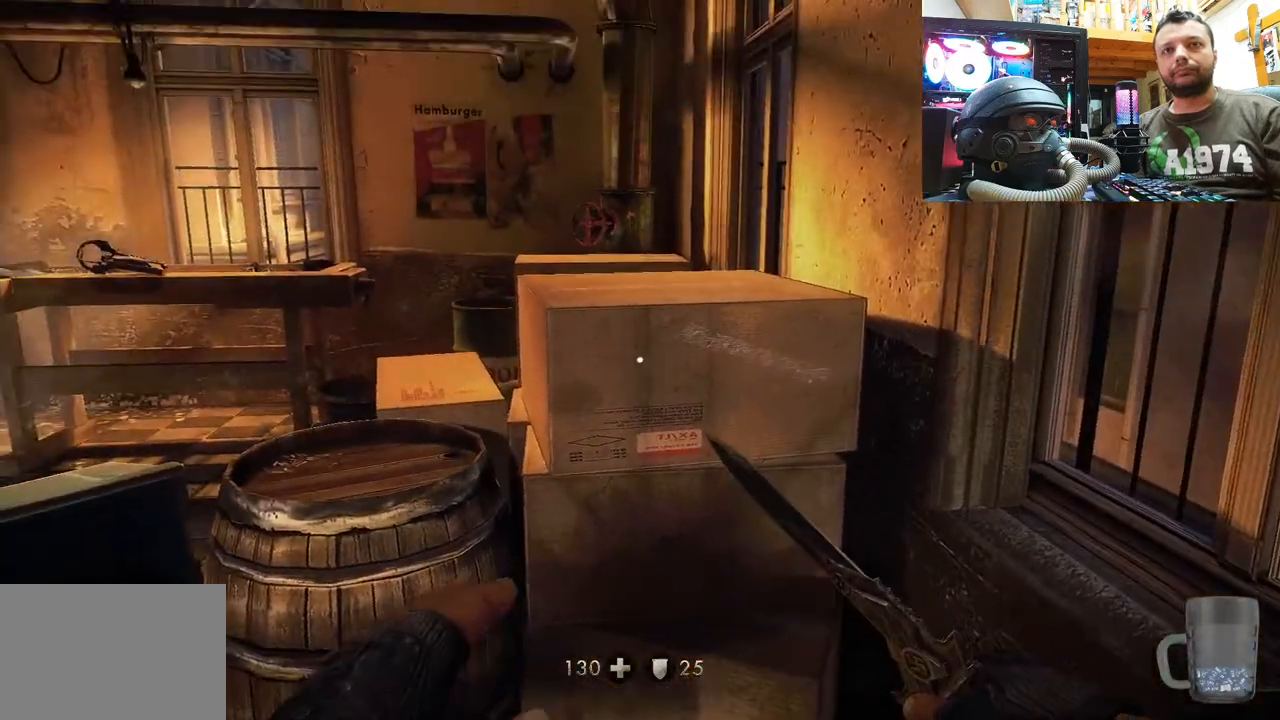
{"buttons": [], "left_stick": "center", "right_stick": "up", "events": [[217, "right_stick", "center"], [350, "left_stick", "center"], [417, "right_stick", "up"]]}
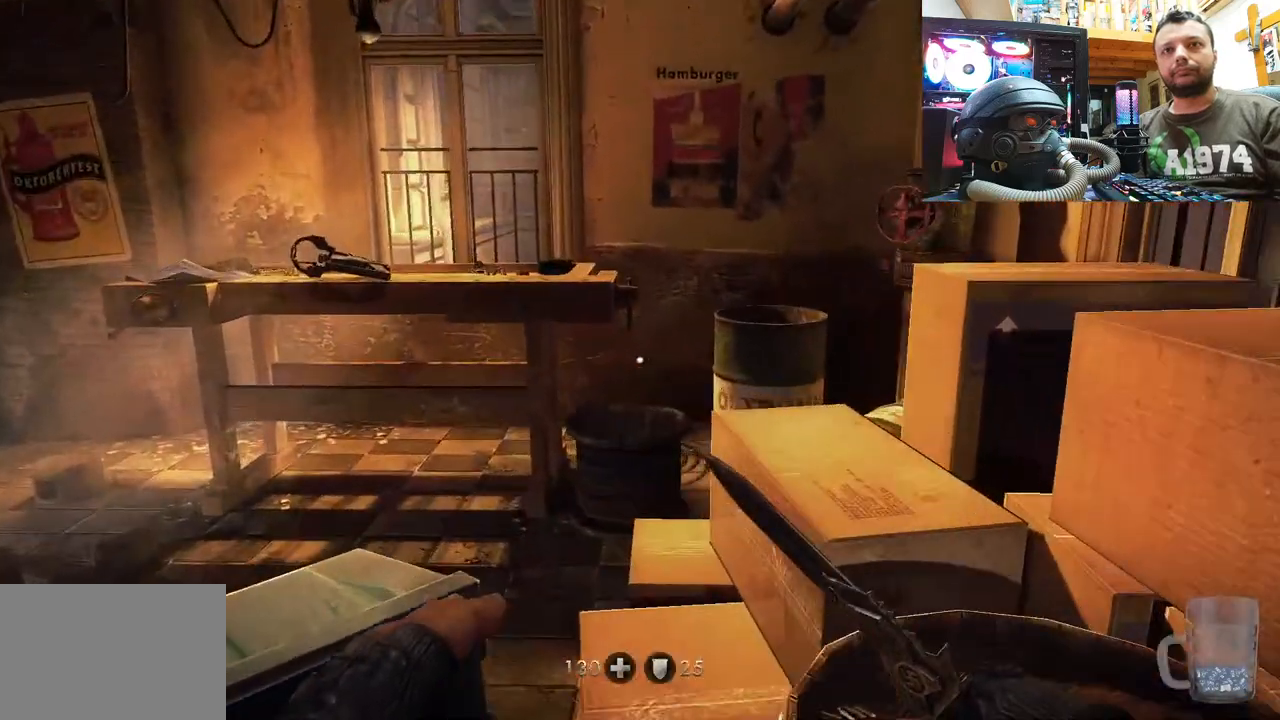
{"buttons": [], "left_stick": "center", "right_stick": "up-right", "events": [[117, "left_stick", "left"], [133, "right_stick", "center"], [233, "right_stick", "left"], [300, "right_stick", "center"], [350, "right_stick", "up-right"], [383, "left_stick", "center"]]}
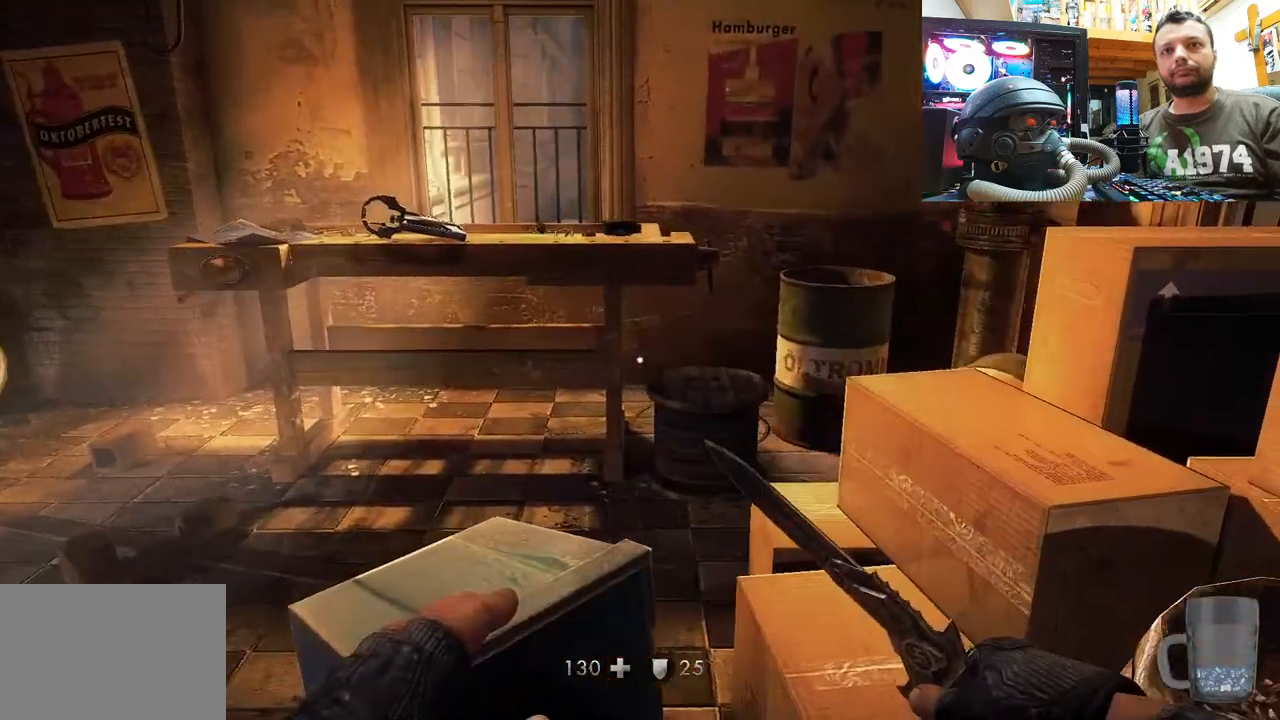
{"buttons": [], "left_stick": "up-left", "right_stick": "right", "events": [[83, "right_stick", "center"], [133, "right_stick", "up-left"], [167, "left_stick", "up-left"], [317, "right_stick", "center"], [417, "right_stick", "right"]]}
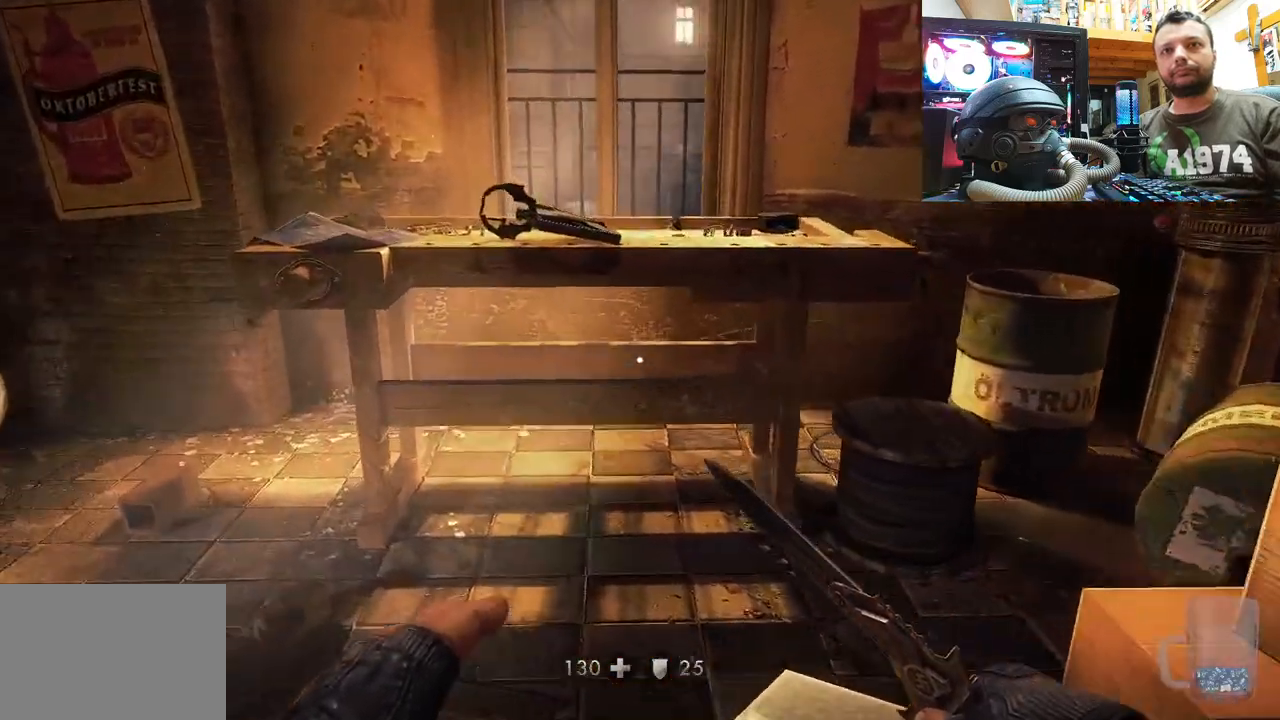
{"buttons": [], "left_stick": "center", "right_stick": "center", "events": [[33, "right_stick", "center"], [83, "left_stick", "up"], [133, "right_stick", "right"], [267, "right_stick", "up-right"], [383, "left_stick", "center"], [450, "right_stick", "center"]]}
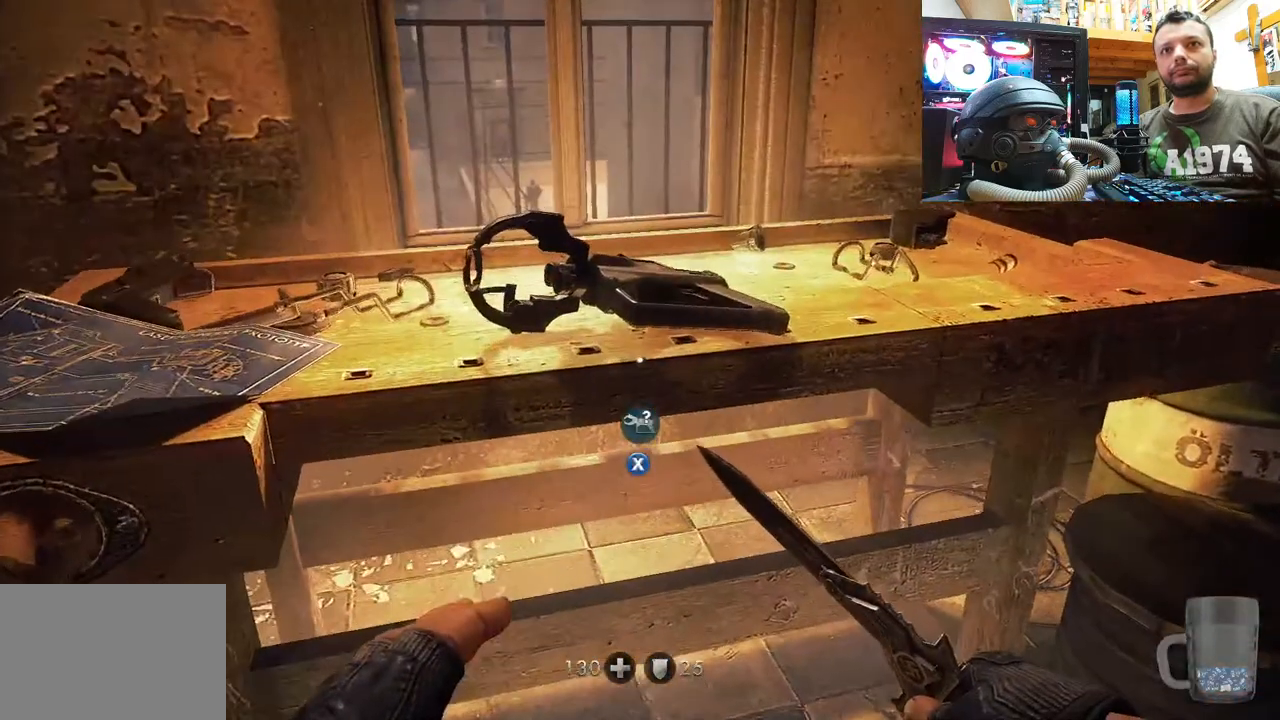
{"buttons": [], "left_stick": "center", "right_stick": "center", "events": []}
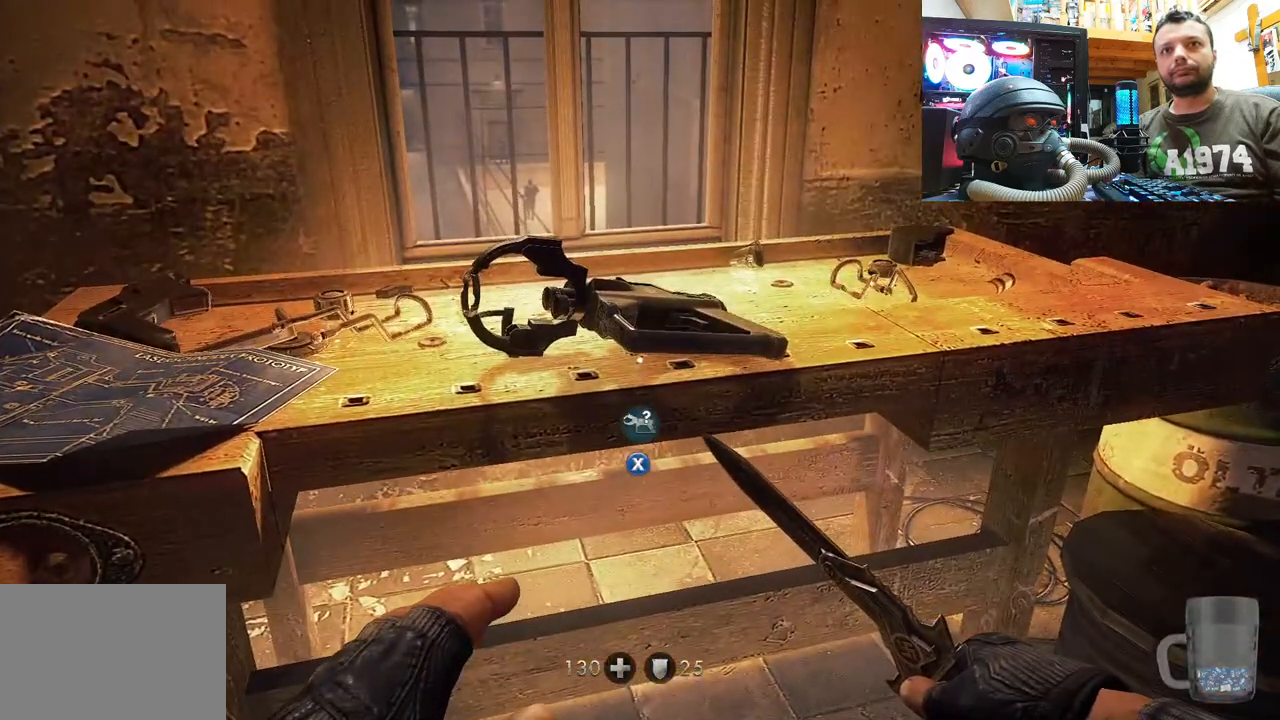
{"buttons": [], "left_stick": "down", "right_stick": "center", "events": [[367, "left_stick", "down"]]}
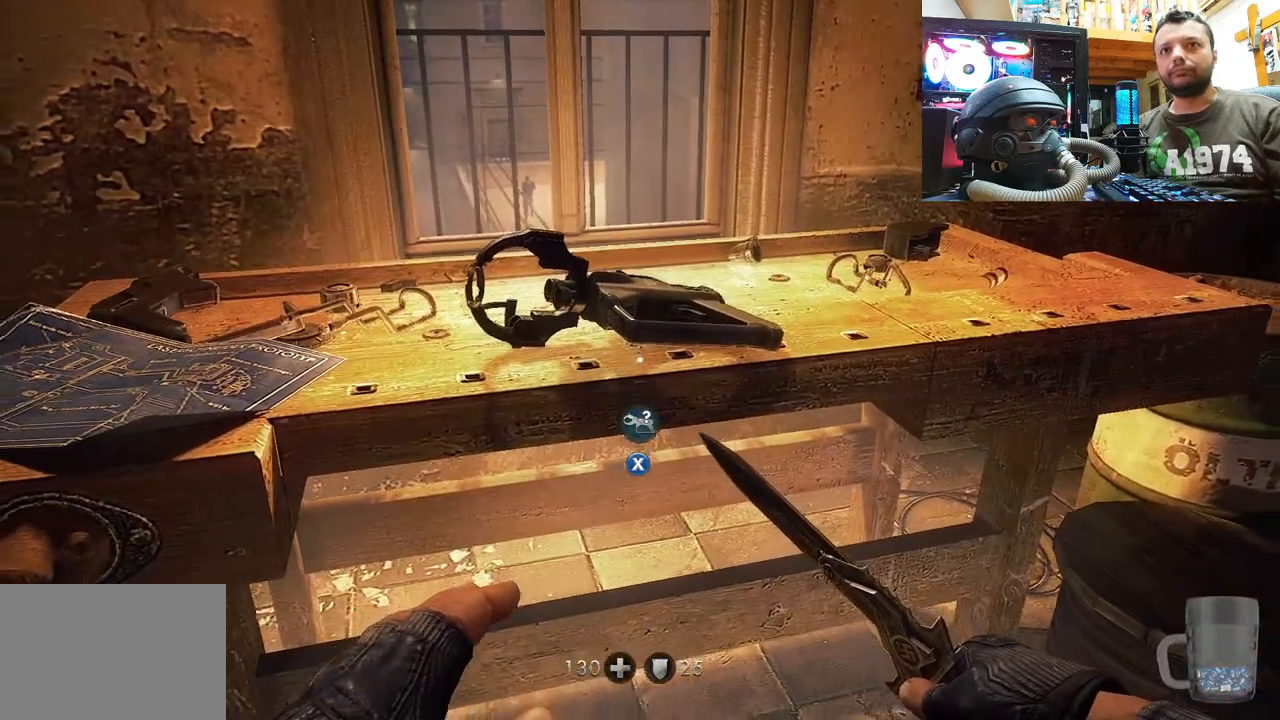
{"buttons": [], "left_stick": "down-right", "right_stick": "center", "events": [[267, "left_stick", "down-right"], [283, "right_stick", "down-left"], [450, "right_stick", "center"]]}
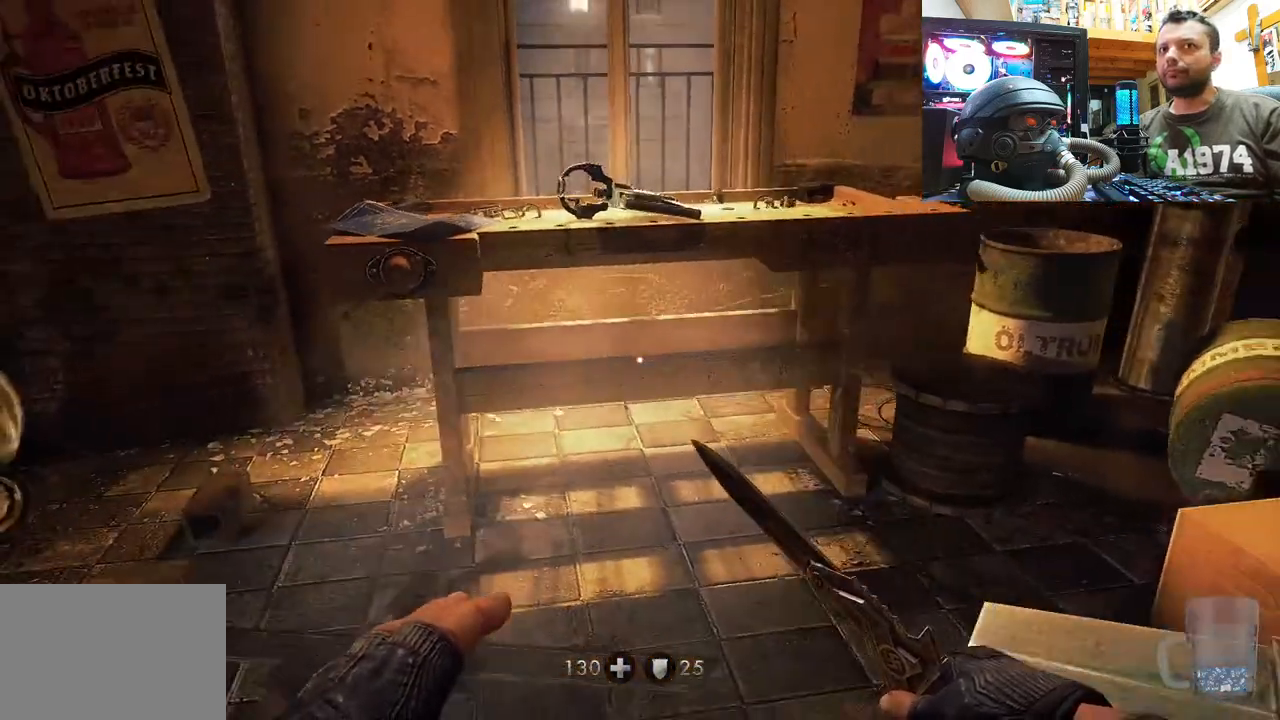
{"buttons": [], "left_stick": "center", "right_stick": "center", "events": [[83, "right_stick", "down-left"], [117, "left_stick", "center"], [250, "right_stick", "center"]]}
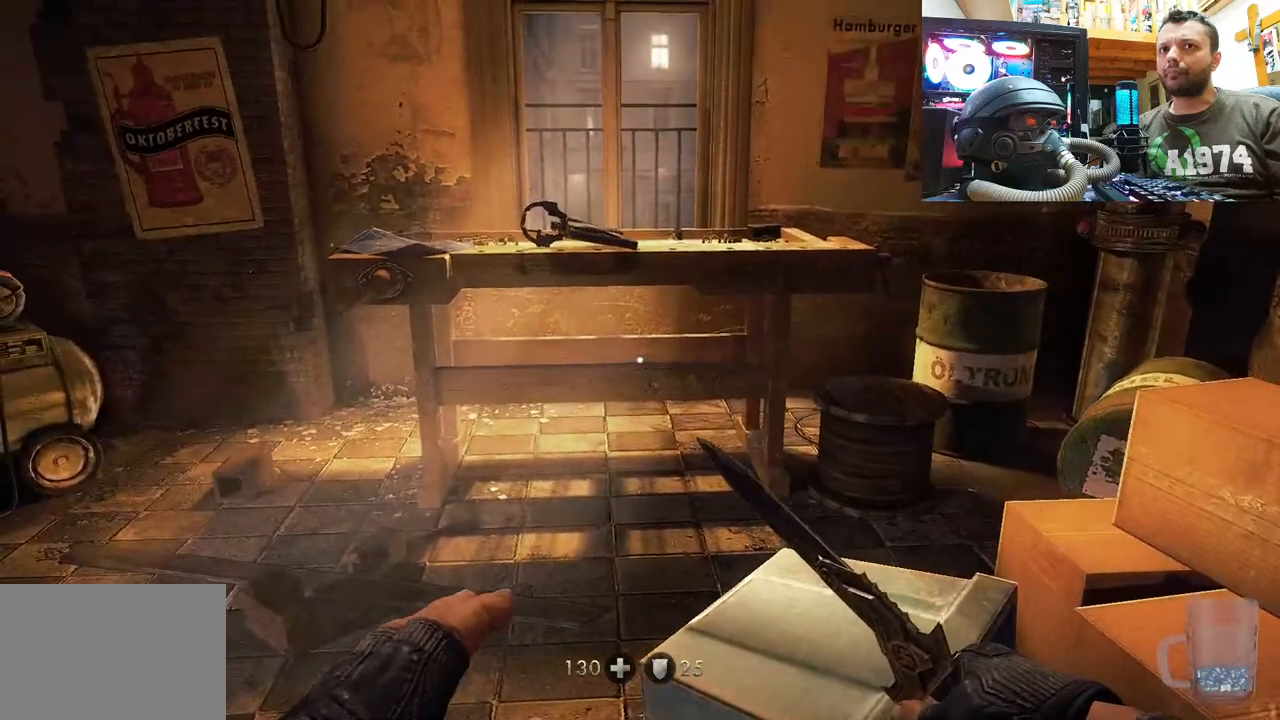
{"buttons": [], "left_stick": "center", "right_stick": "center", "events": []}
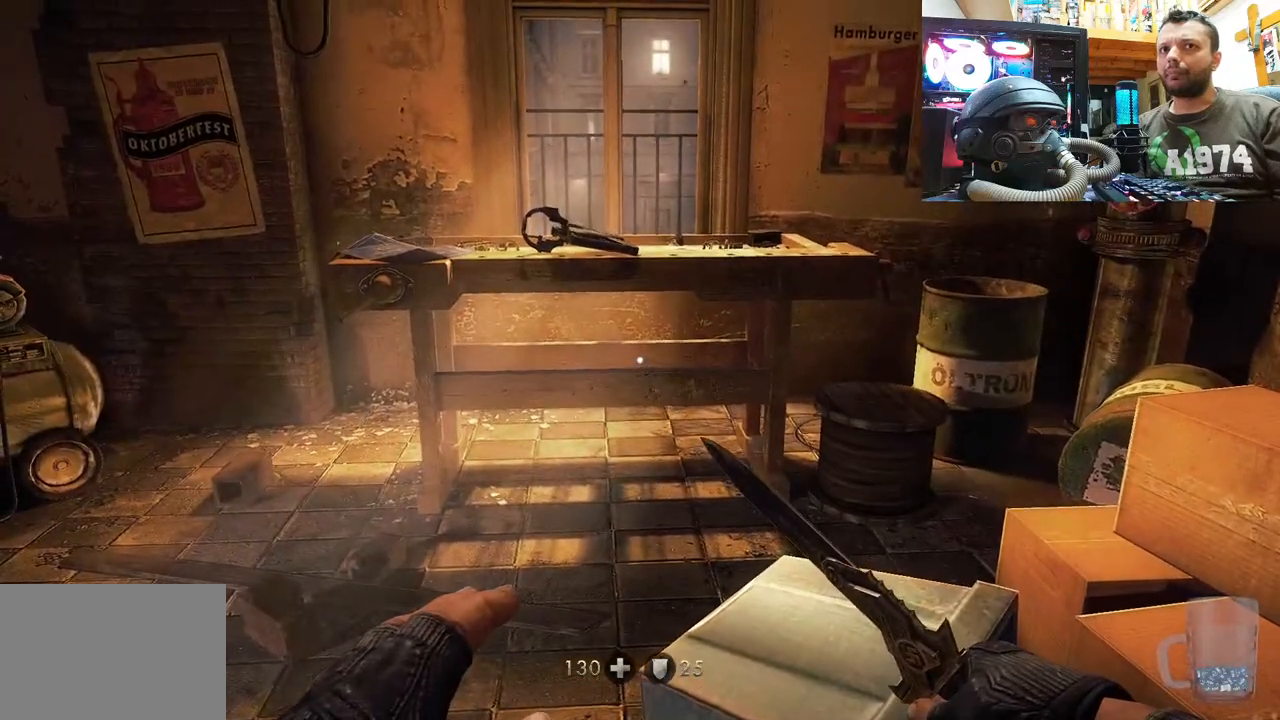
{"buttons": [], "left_stick": "center", "right_stick": "center", "events": []}
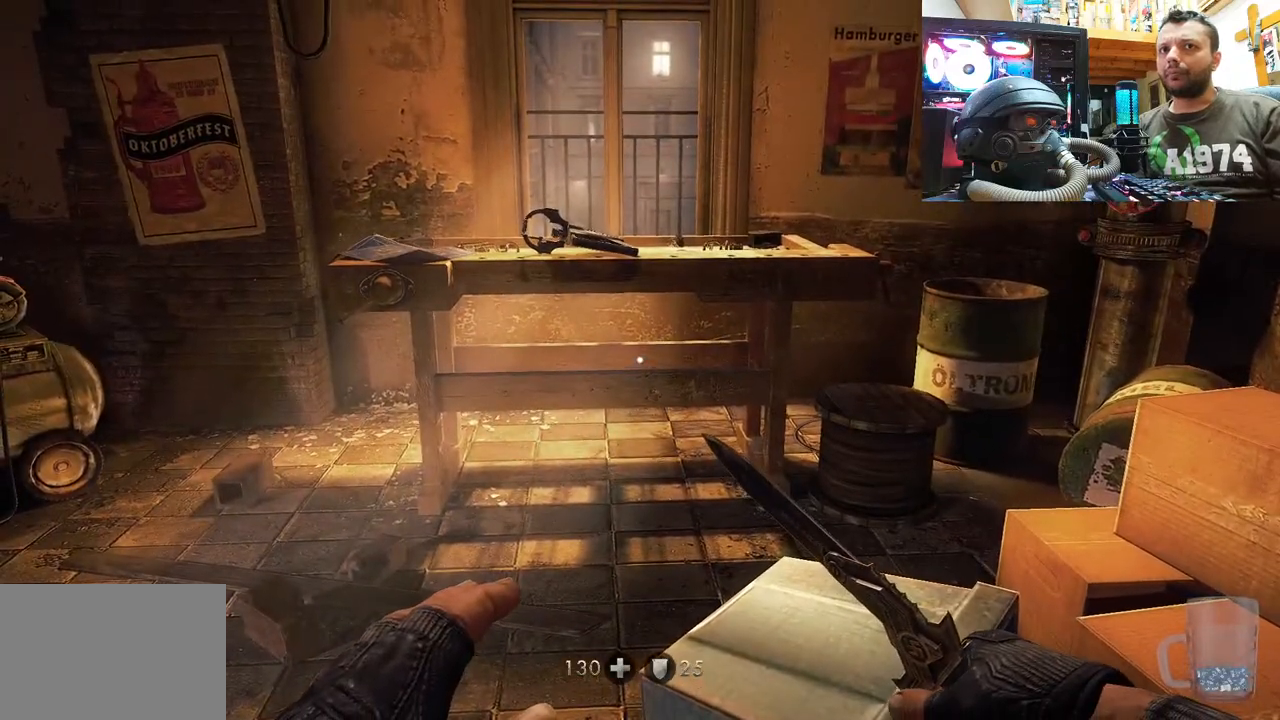
{"buttons": [], "left_stick": "center", "right_stick": "center", "events": []}
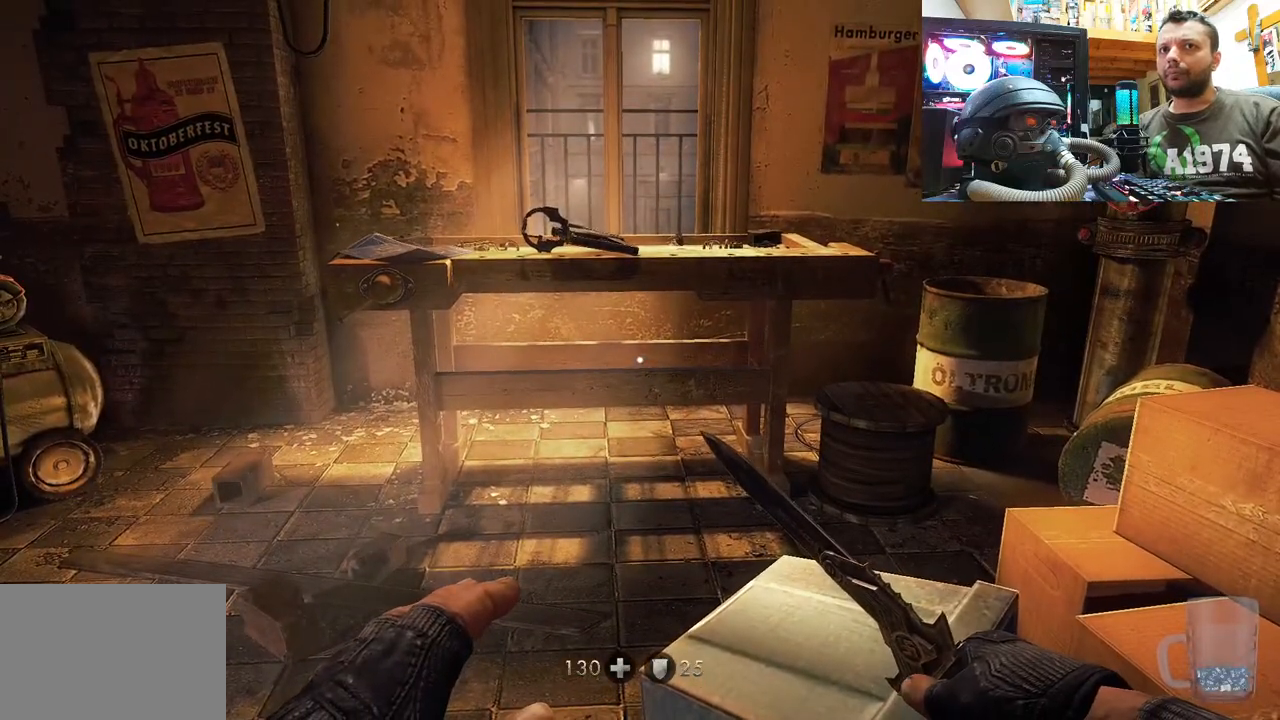
{"buttons": [], "left_stick": "center", "right_stick": "center", "events": []}
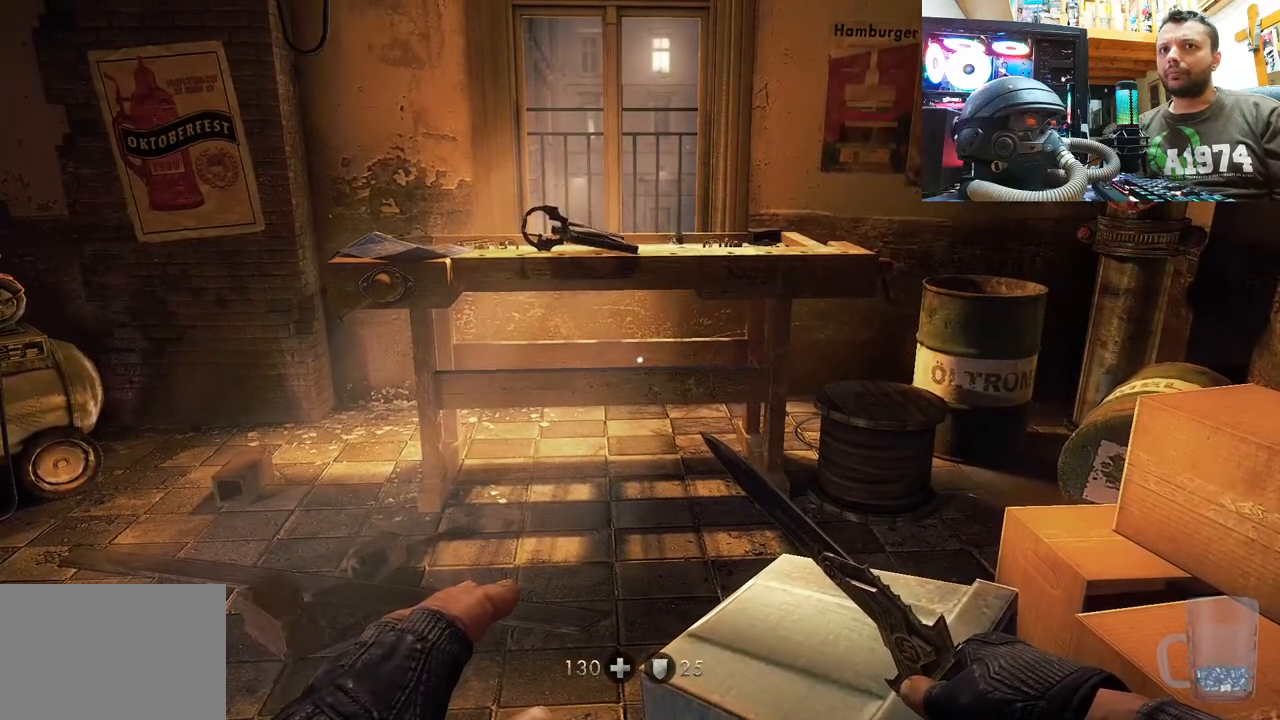
{"buttons": [], "left_stick": "center", "right_stick": "center", "events": []}
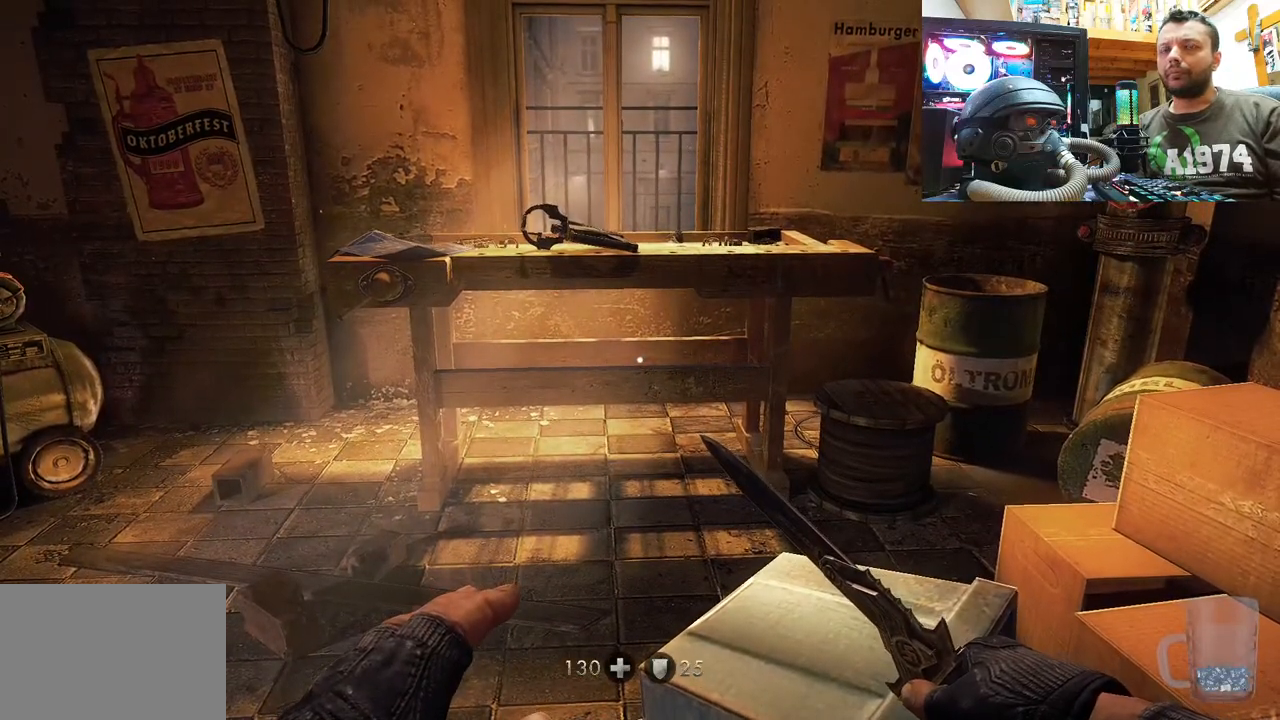
{"buttons": [], "left_stick": "center", "right_stick": "center", "events": []}
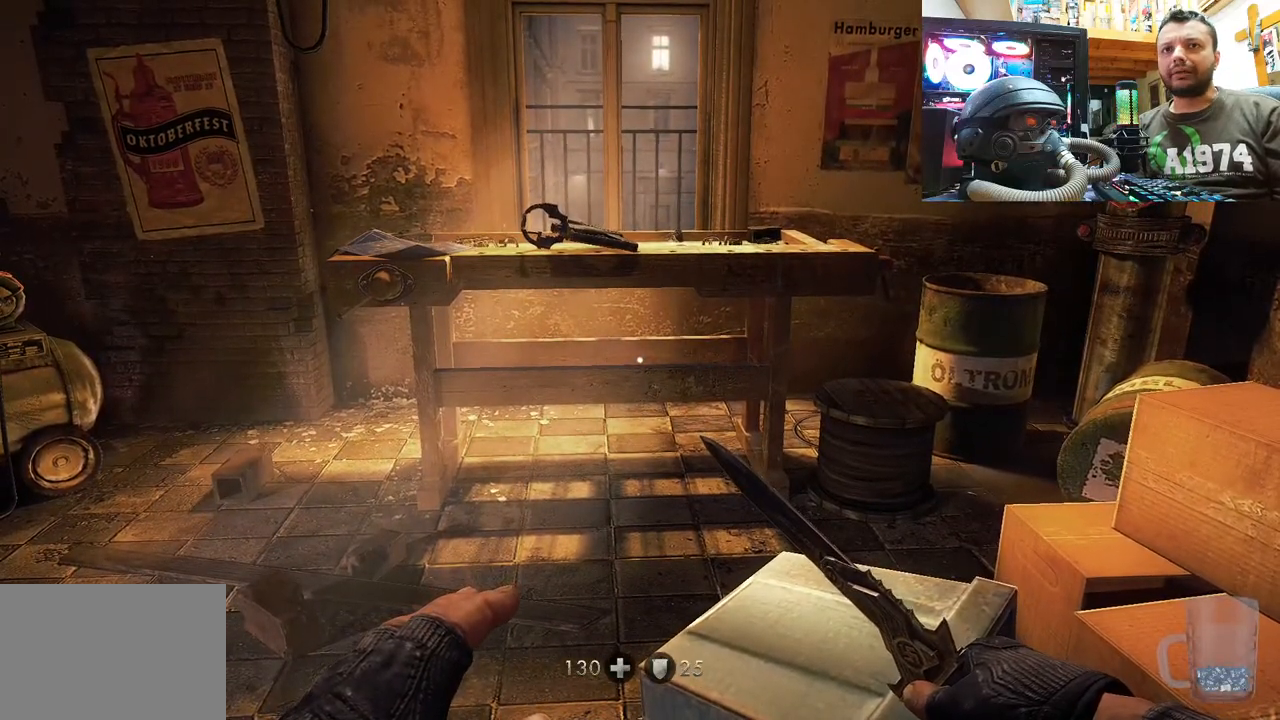
{"buttons": [], "left_stick": "center", "right_stick": "center", "events": []}
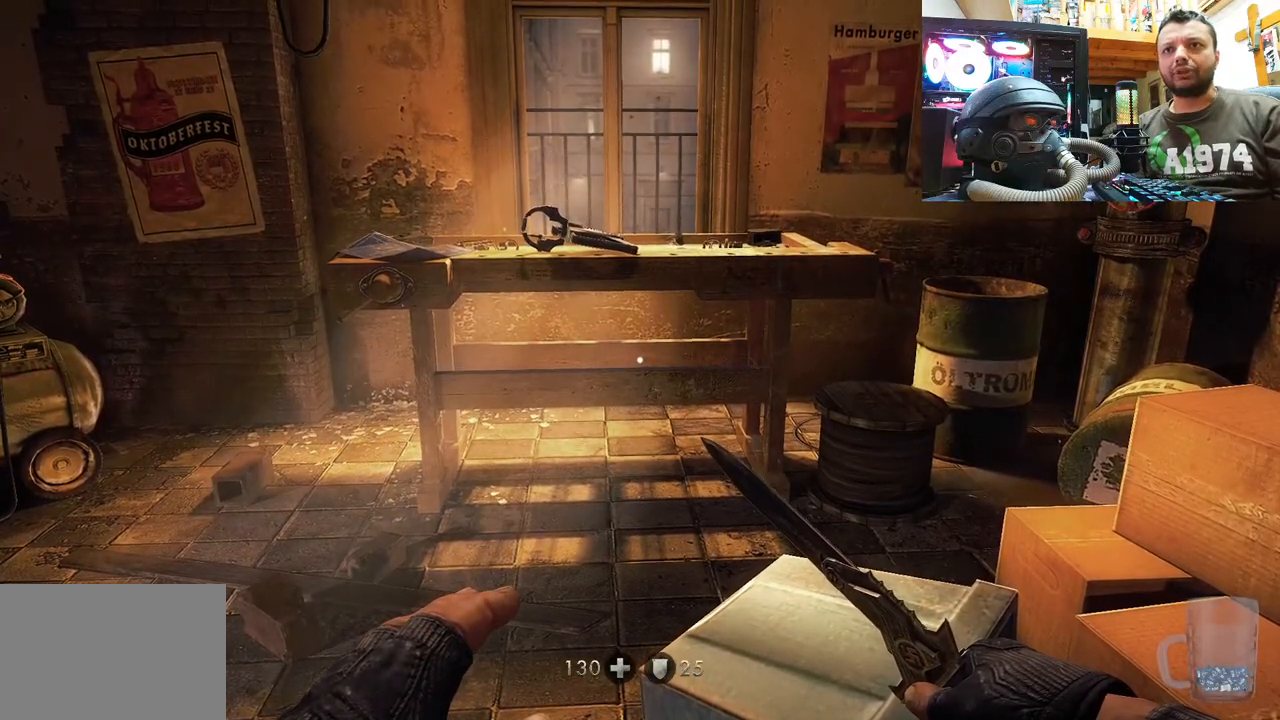
{"buttons": [], "left_stick": "center", "right_stick": "center", "events": []}
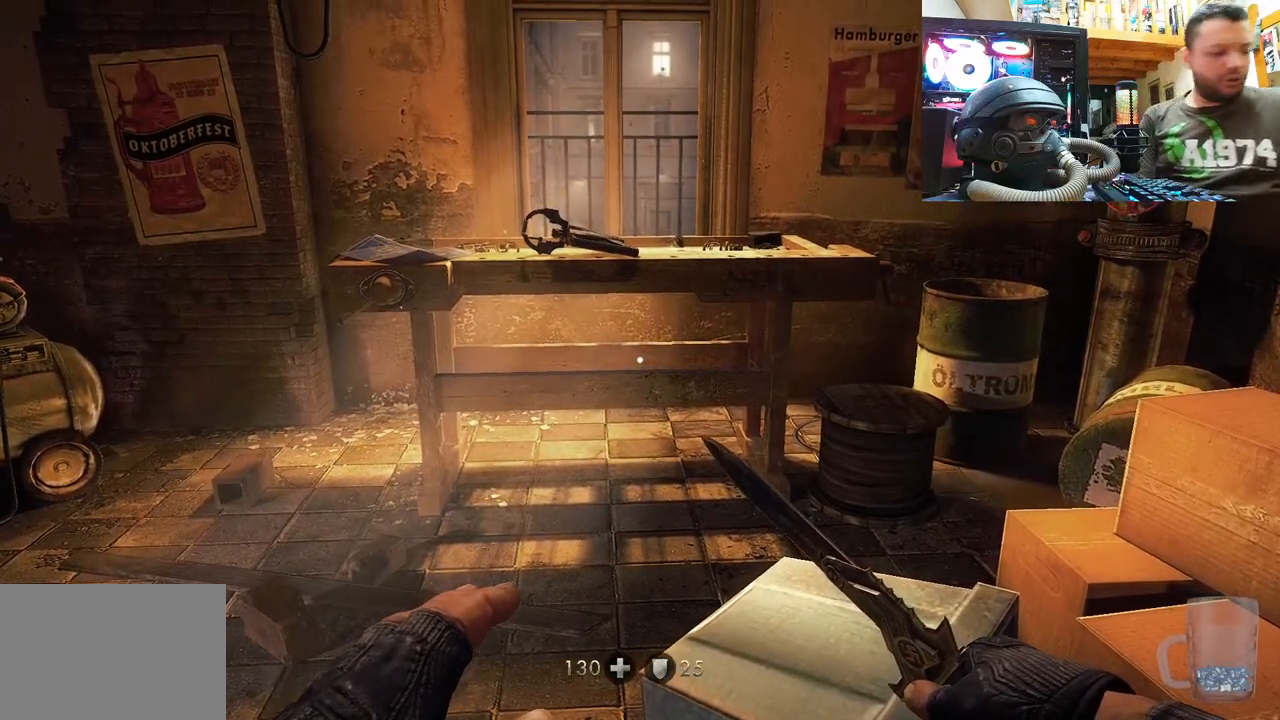
{"buttons": [], "left_stick": "center", "right_stick": "center", "events": []}